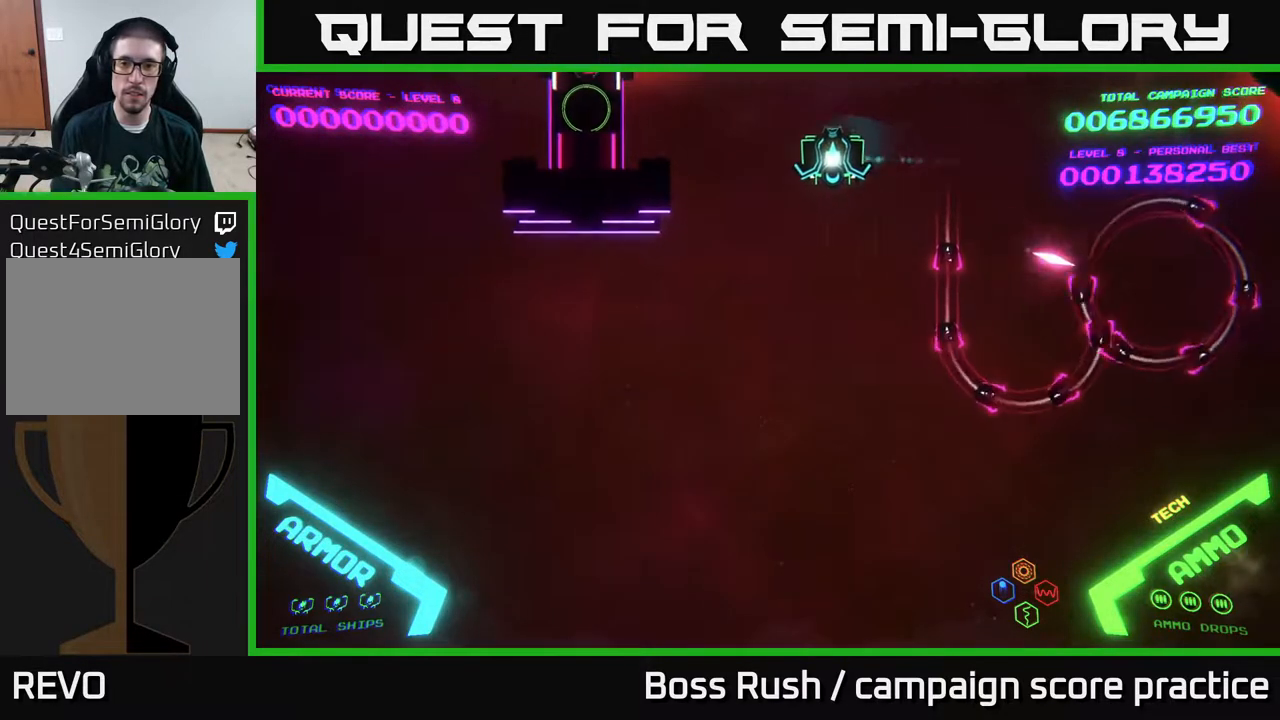
Gameplay with a controller (Xbox layout); each line is a JSON object with the inputs held at the frame after it. "events" lists button and stick changes between this image and that frame as [ms after this image, input, new state], when the widget could be followed in between.
{"buttons": ["B"], "left_stick": "down-right", "right_stick": "center", "events": [[67, "left_stick", "down"], [100, "B", "down"], [300, "left_stick", "down-right"]]}
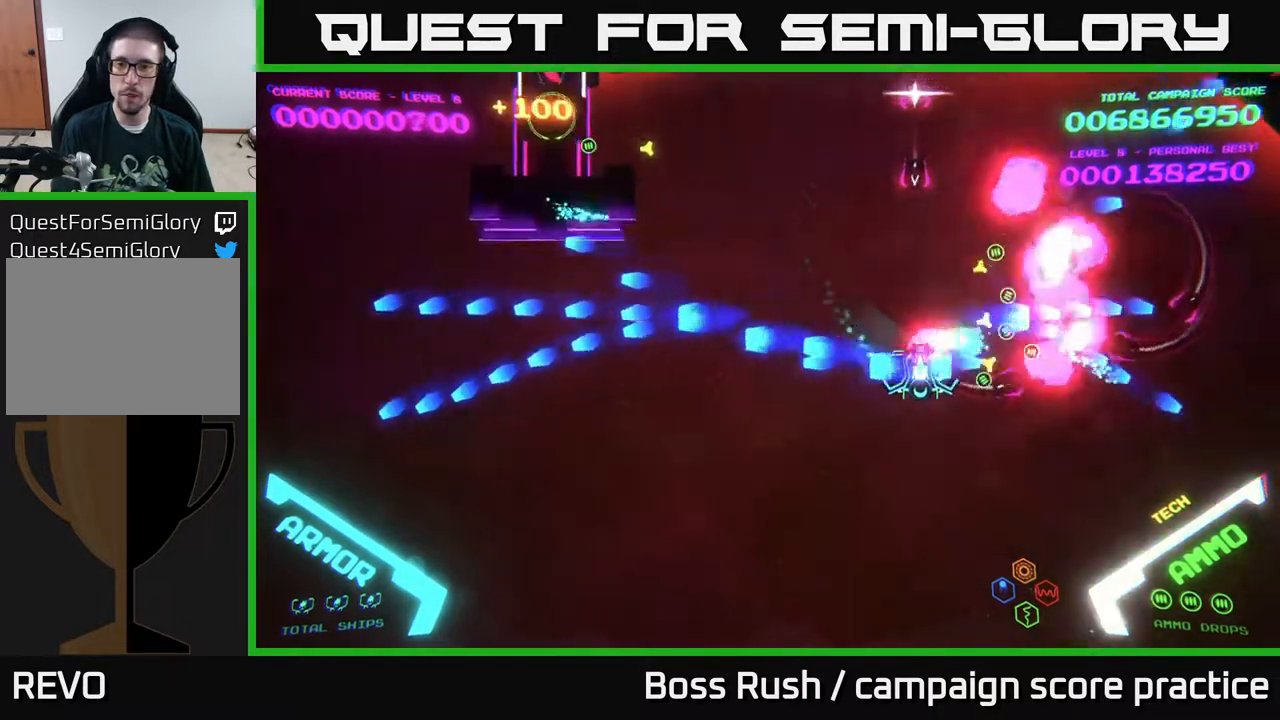
{"buttons": ["B"], "left_stick": "up-right", "right_stick": "center", "events": [[150, "B", "up"], [150, "left_stick", "up-right"], [500, "B", "down"]]}
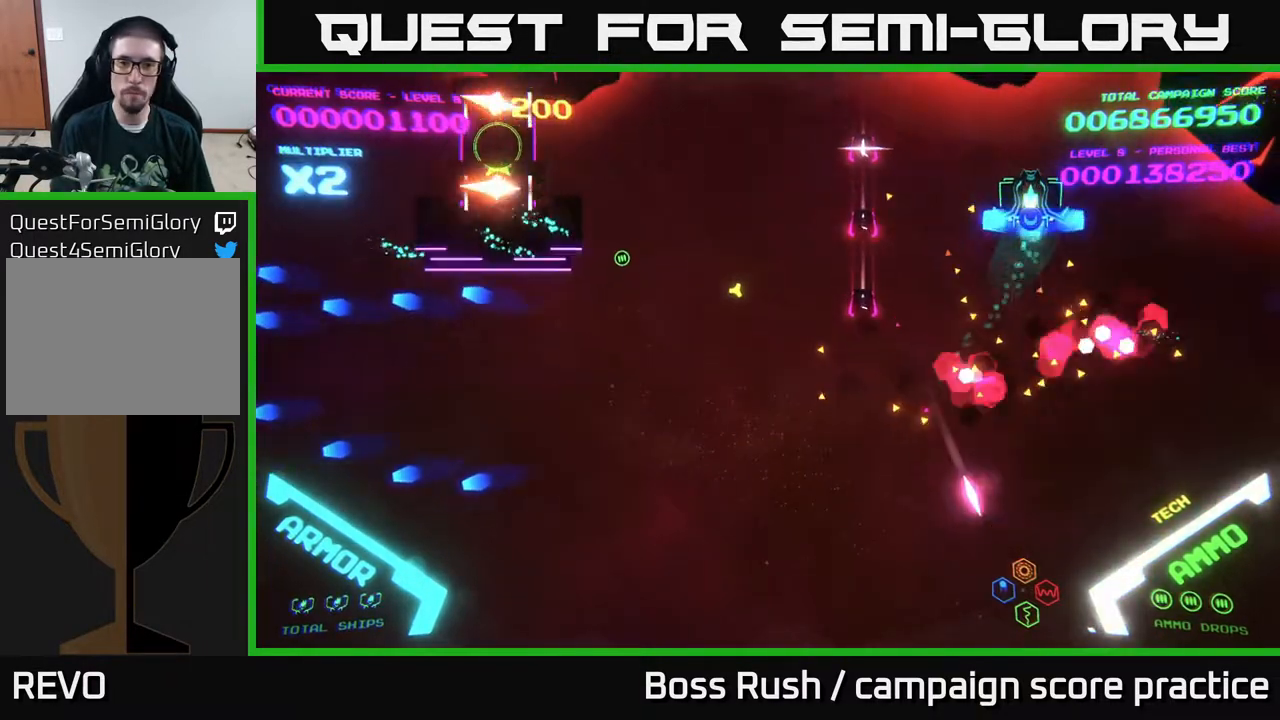
{"buttons": ["B"], "left_stick": "up-left", "right_stick": "center", "events": [[50, "left_stick", "up-left"], [317, "left_stick", "left"], [483, "left_stick", "up-left"]]}
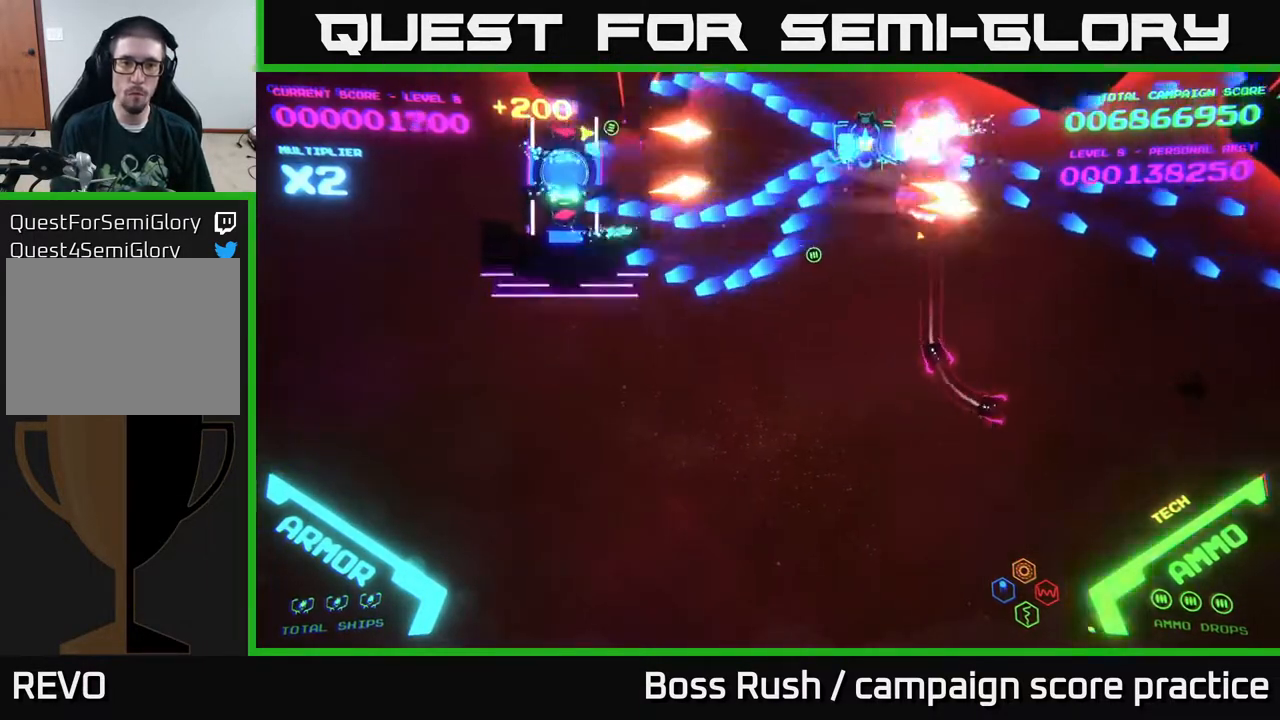
{"buttons": [], "left_stick": "down", "right_stick": "center", "events": [[167, "left_stick", "down"], [217, "left_stick", "down-right"], [450, "B", "up"], [500, "left_stick", "down"]]}
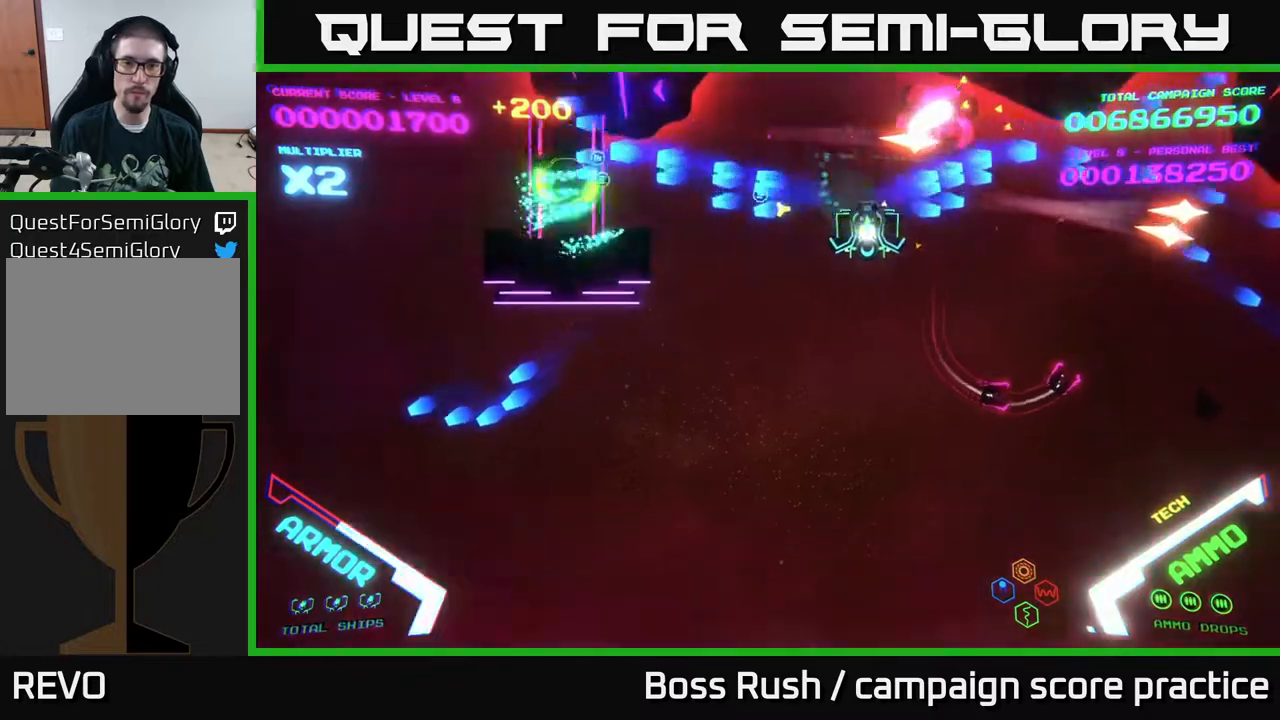
{"buttons": [], "left_stick": "down-left", "right_stick": "center", "events": [[33, "B", "down"], [200, "B", "up"], [200, "left_stick", "down-left"]]}
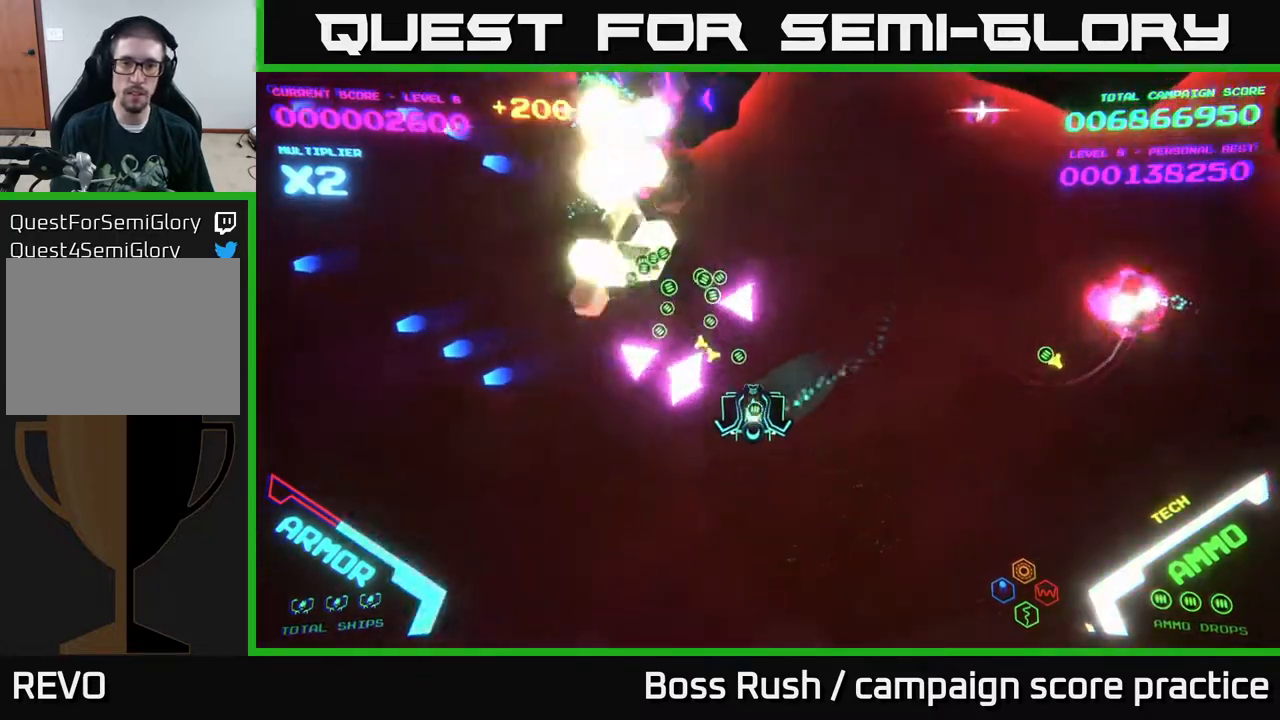
{"buttons": [], "left_stick": "center", "right_stick": "center", "events": [[283, "left_stick", "up-right"], [317, "X", "down"], [367, "X", "up"], [400, "left_stick", "center"], [417, "X", "down"], [483, "X", "up"]]}
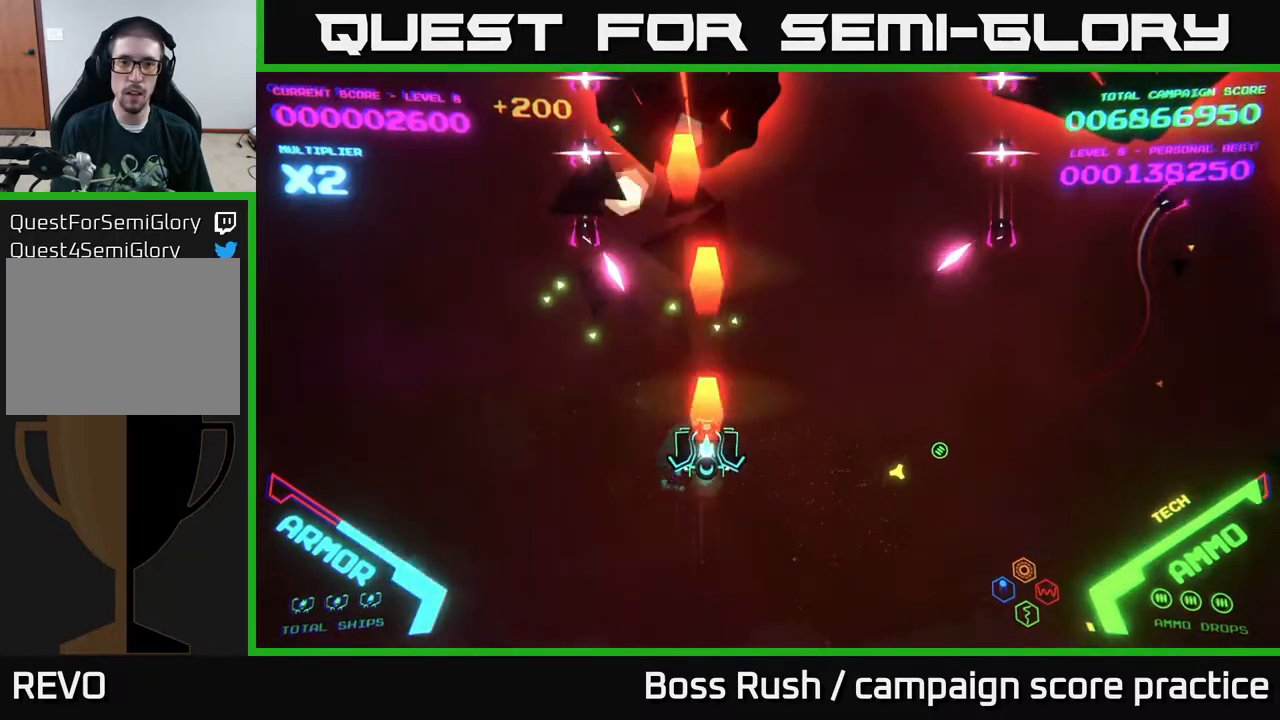
{"buttons": [], "left_stick": "left", "right_stick": "center", "events": [[33, "X", "down"], [33, "left_stick", "down"], [100, "X", "up"], [117, "X", "down"], [183, "X", "up"], [183, "left_stick", "down-left"], [283, "left_stick", "left"]]}
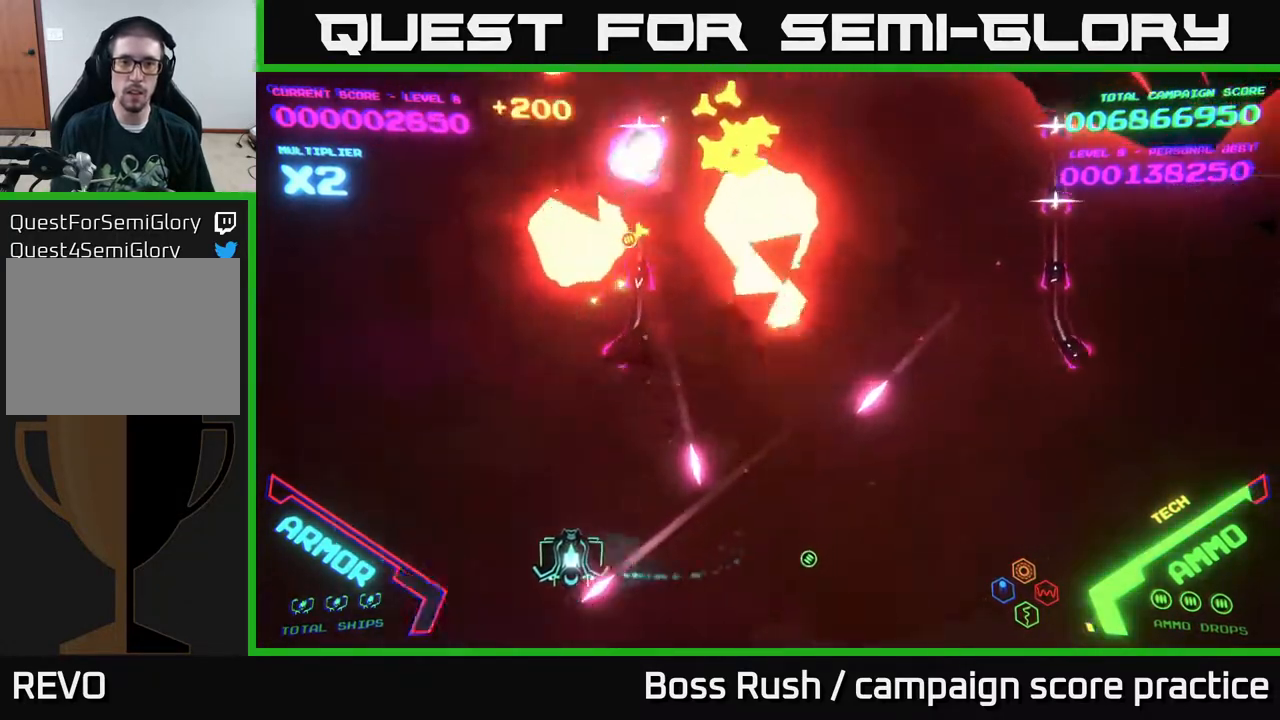
{"buttons": ["B"], "left_stick": "up", "right_stick": "center", "events": [[183, "left_stick", "up-left"], [367, "left_stick", "up"], [450, "B", "down"]]}
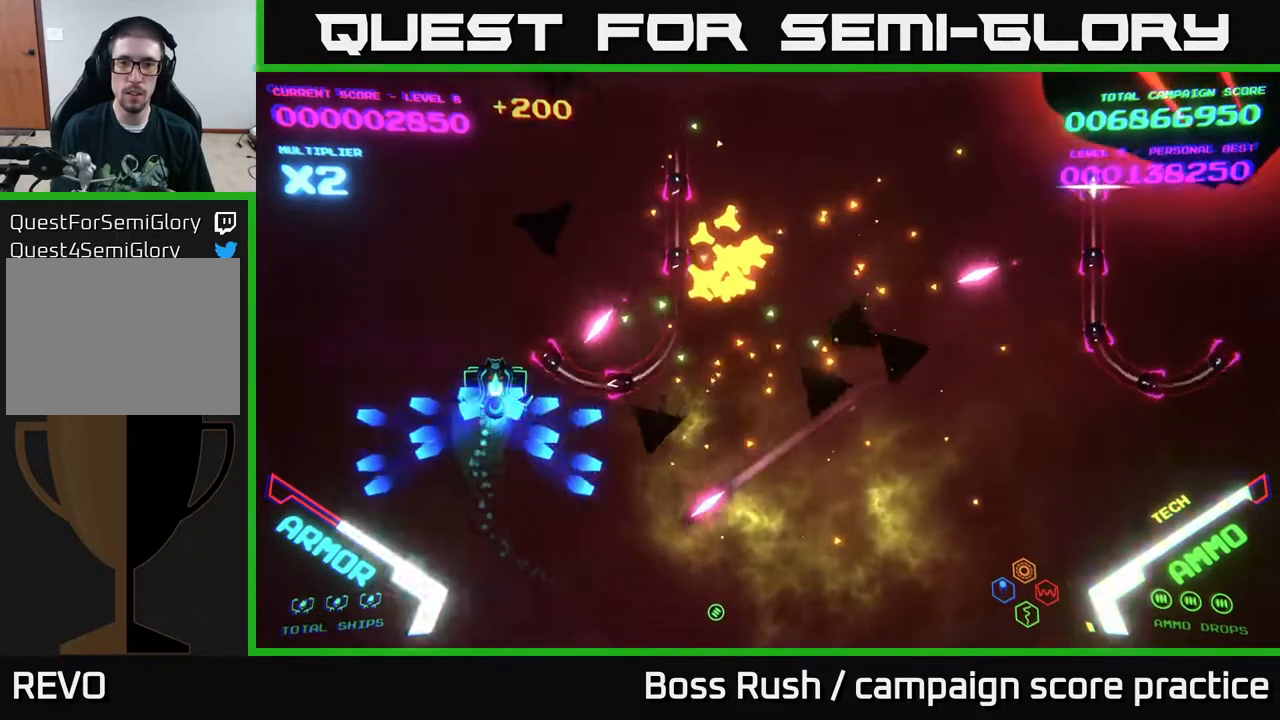
{"buttons": ["B"], "left_stick": "up-right", "right_stick": "center", "events": [[17, "left_stick", "up-right"]]}
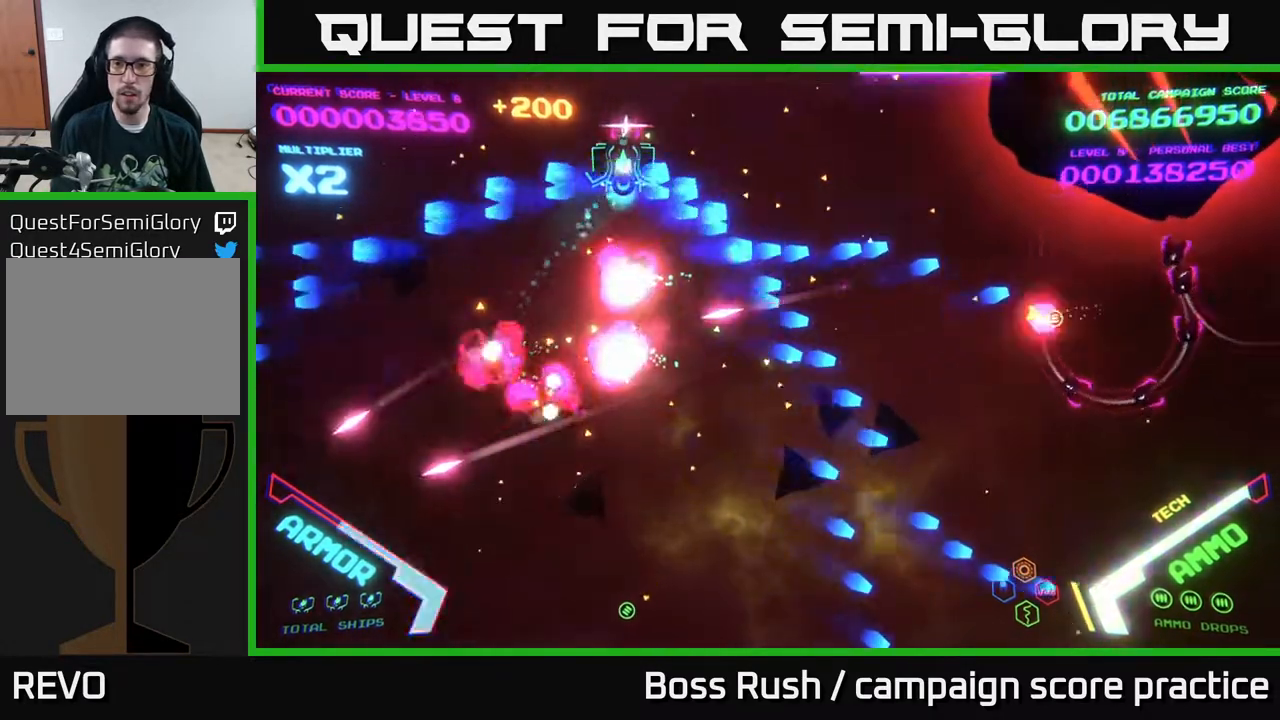
{"buttons": ["B"], "left_stick": "right", "right_stick": "center", "events": [[383, "left_stick", "right"]]}
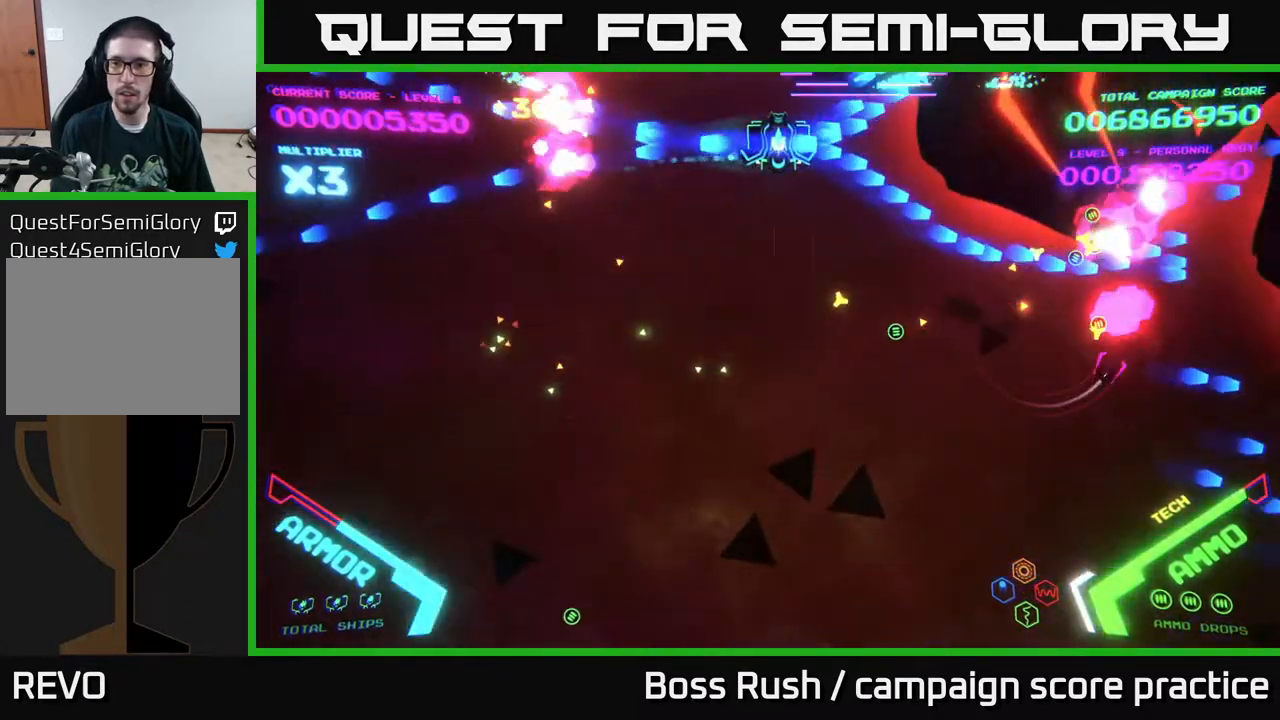
{"buttons": [], "left_stick": "down", "right_stick": "center", "events": [[233, "left_stick", "down"], [400, "B", "up"]]}
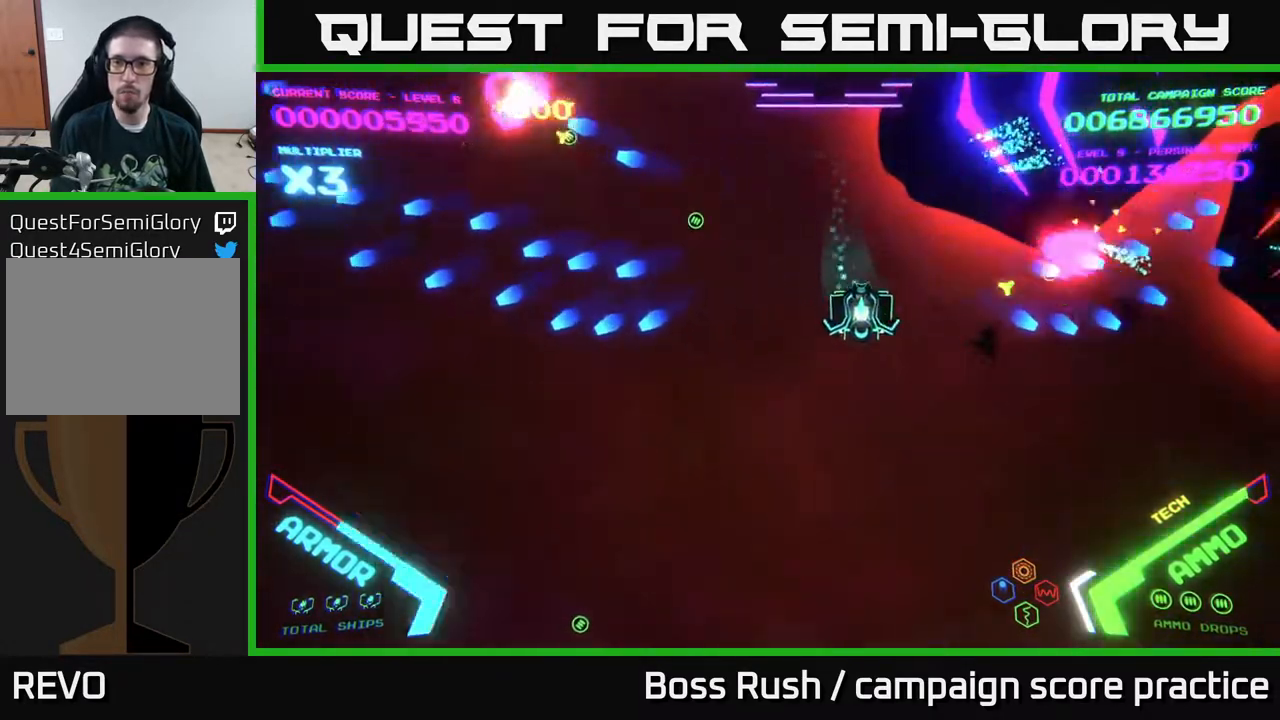
{"buttons": [], "left_stick": "down-right", "right_stick": "center", "events": [[17, "left_stick", "down-right"], [383, "X", "down"], [400, "X", "up"], [467, "X", "down"], [500, "X", "up"]]}
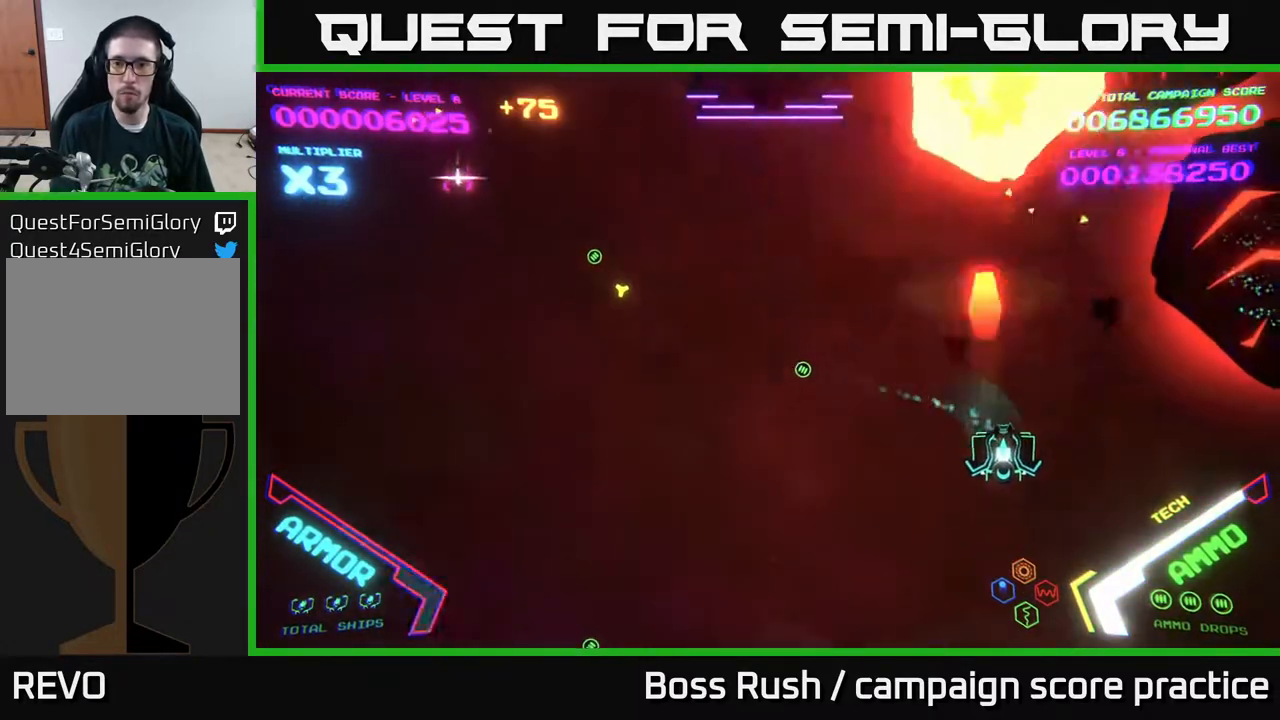
{"buttons": [], "left_stick": "right", "right_stick": "center", "events": [[50, "X", "down"], [100, "X", "up"], [333, "left_stick", "right"]]}
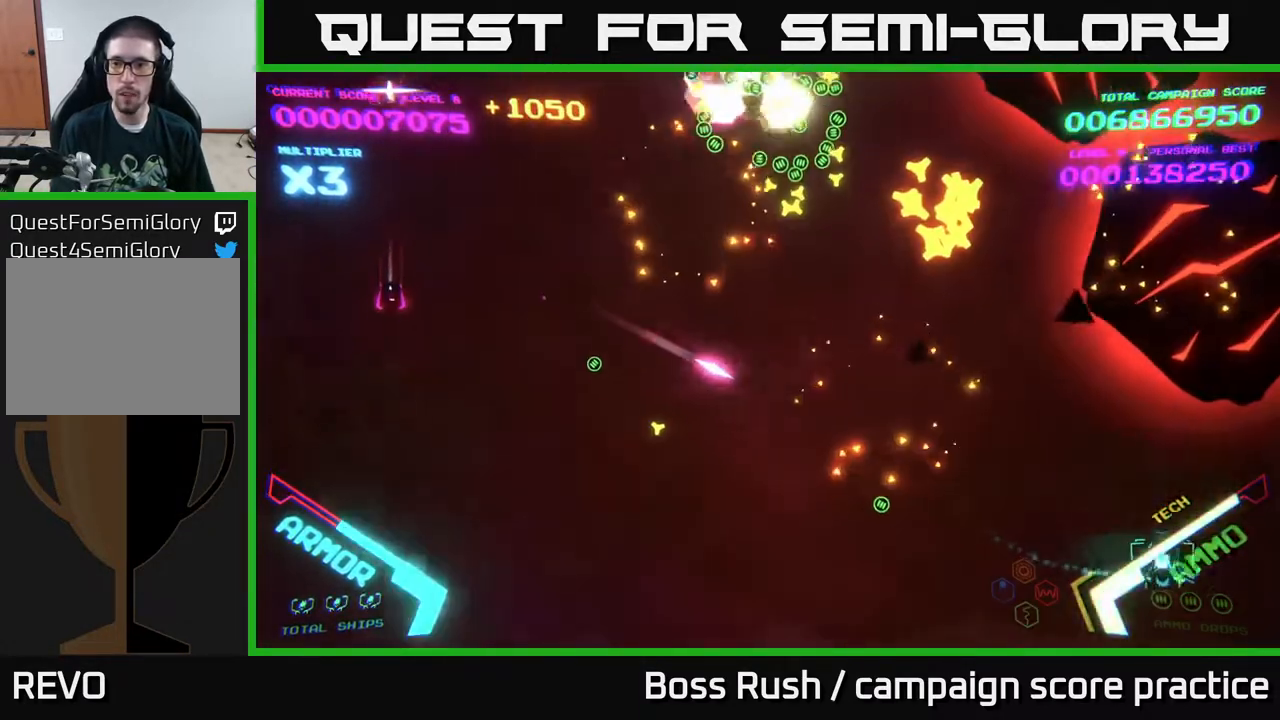
{"buttons": [], "left_stick": "up-left", "right_stick": "center", "events": [[83, "X", "down"], [100, "X", "up"], [150, "left_stick", "center"], [183, "X", "down"], [217, "X", "up"], [250, "left_stick", "down"], [283, "X", "down"], [333, "X", "up"], [333, "left_stick", "up"], [400, "X", "down"], [467, "X", "up"], [467, "left_stick", "up-left"]]}
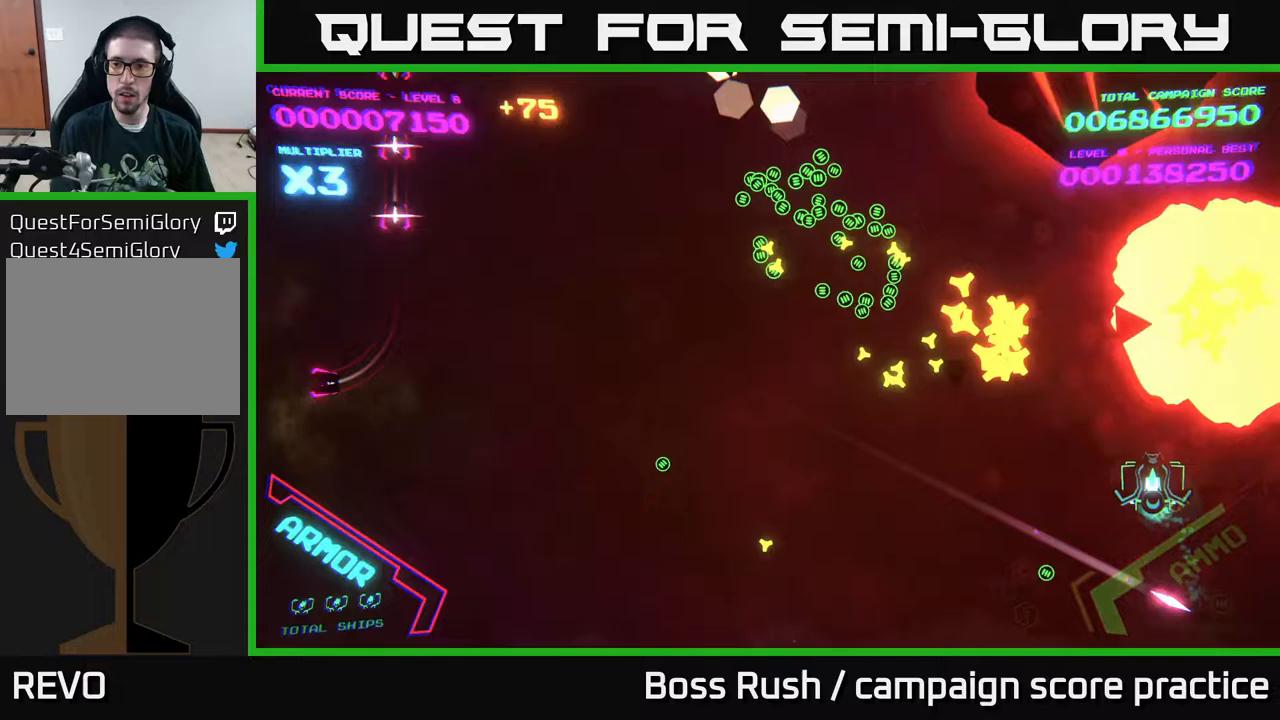
{"buttons": ["X"], "left_stick": "center", "right_stick": "center", "events": [[83, "X", "down"], [83, "left_stick", "down-left"], [133, "X", "up"], [200, "X", "down"], [200, "left_stick", "down-right"], [267, "X", "up"], [283, "left_stick", "down"], [317, "X", "down"], [417, "X", "up"], [433, "left_stick", "center"], [467, "X", "down"]]}
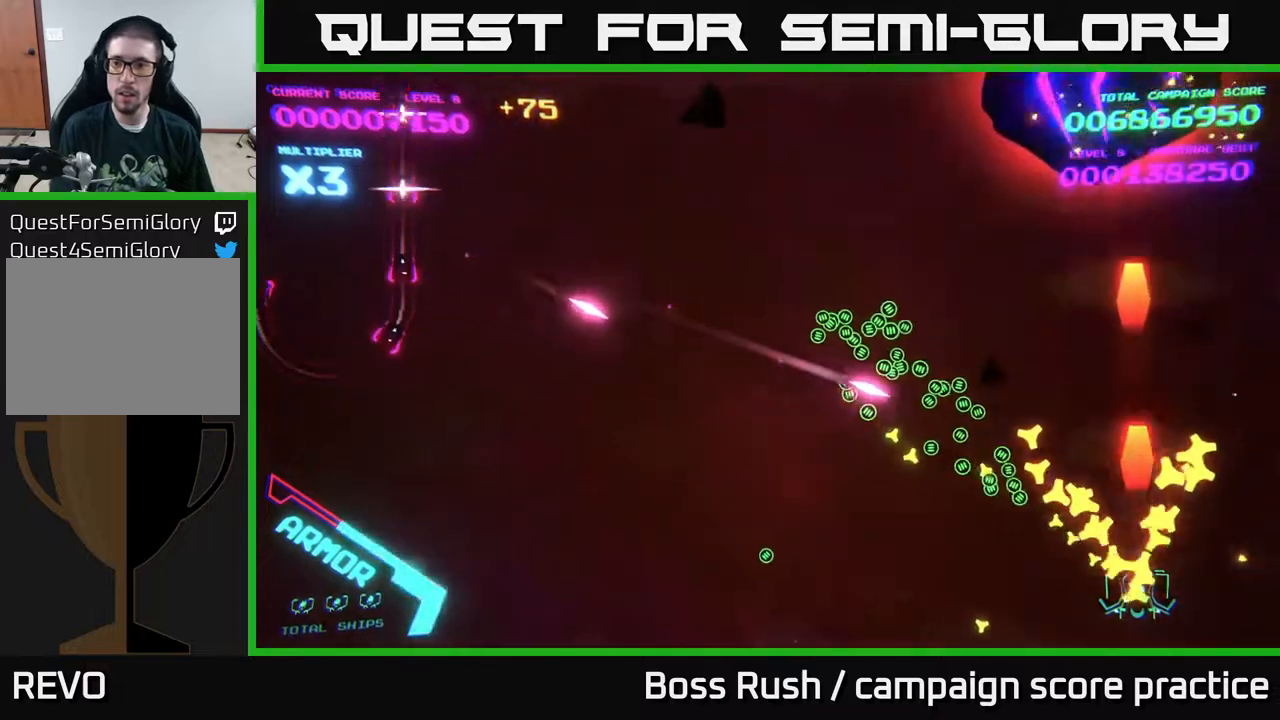
{"buttons": [], "left_stick": "left", "right_stick": "center", "events": [[17, "X", "up"], [50, "left_stick", "up"], [83, "X", "down"], [150, "X", "up"], [183, "X", "down"], [233, "X", "up"], [500, "left_stick", "left"]]}
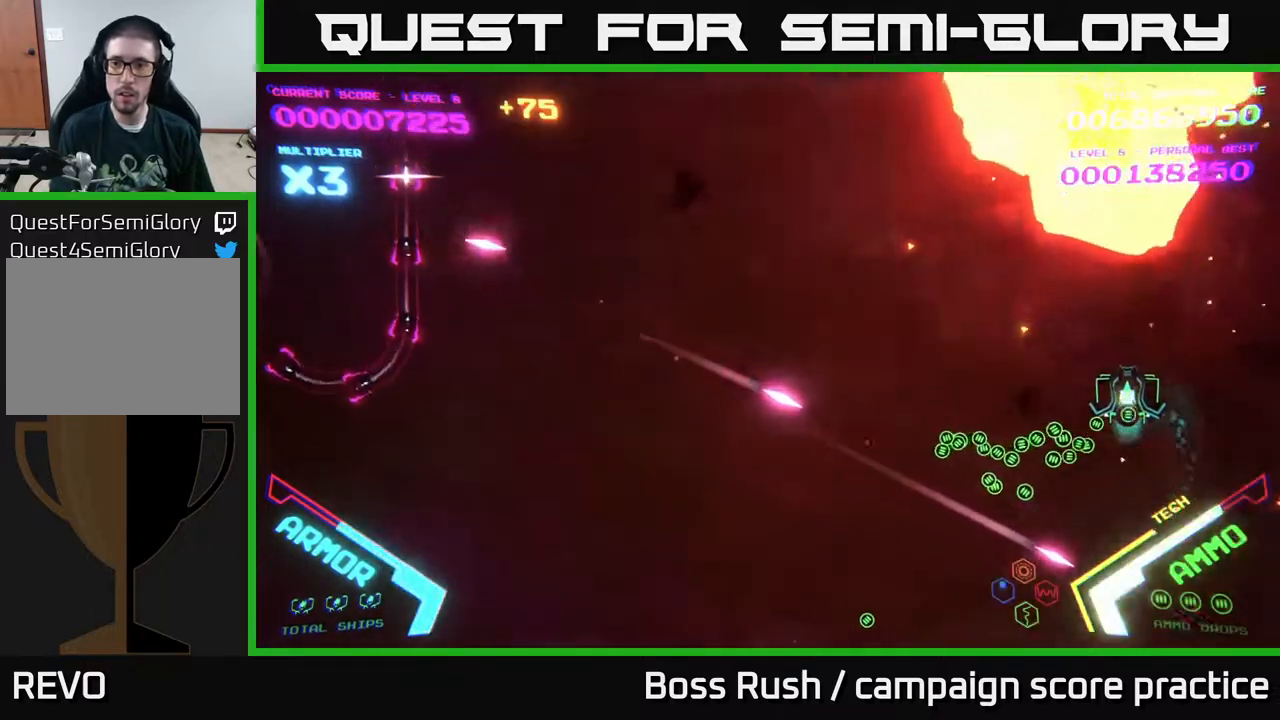
{"buttons": ["B"], "left_stick": "up-left", "right_stick": "center", "events": [[200, "left_stick", "up-left"], [217, "B", "down"]]}
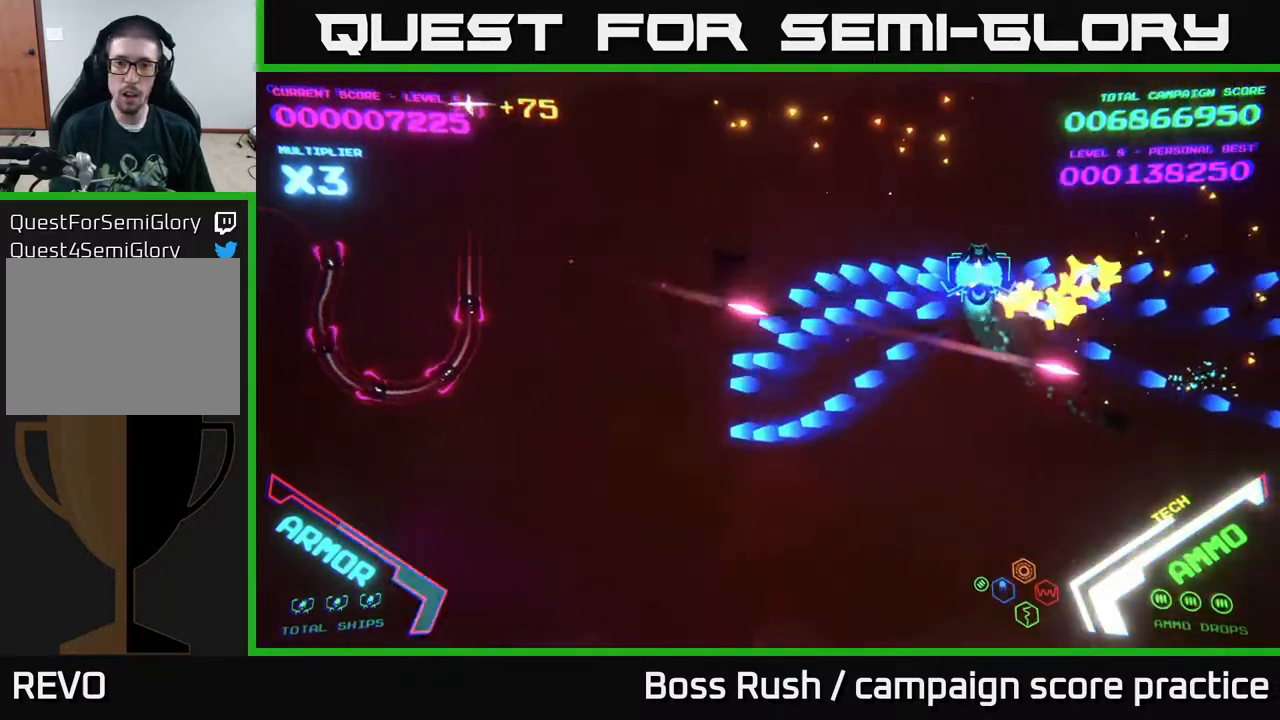
{"buttons": [], "left_stick": "down-left", "right_stick": "center", "events": [[467, "B", "up"], [483, "left_stick", "down-left"]]}
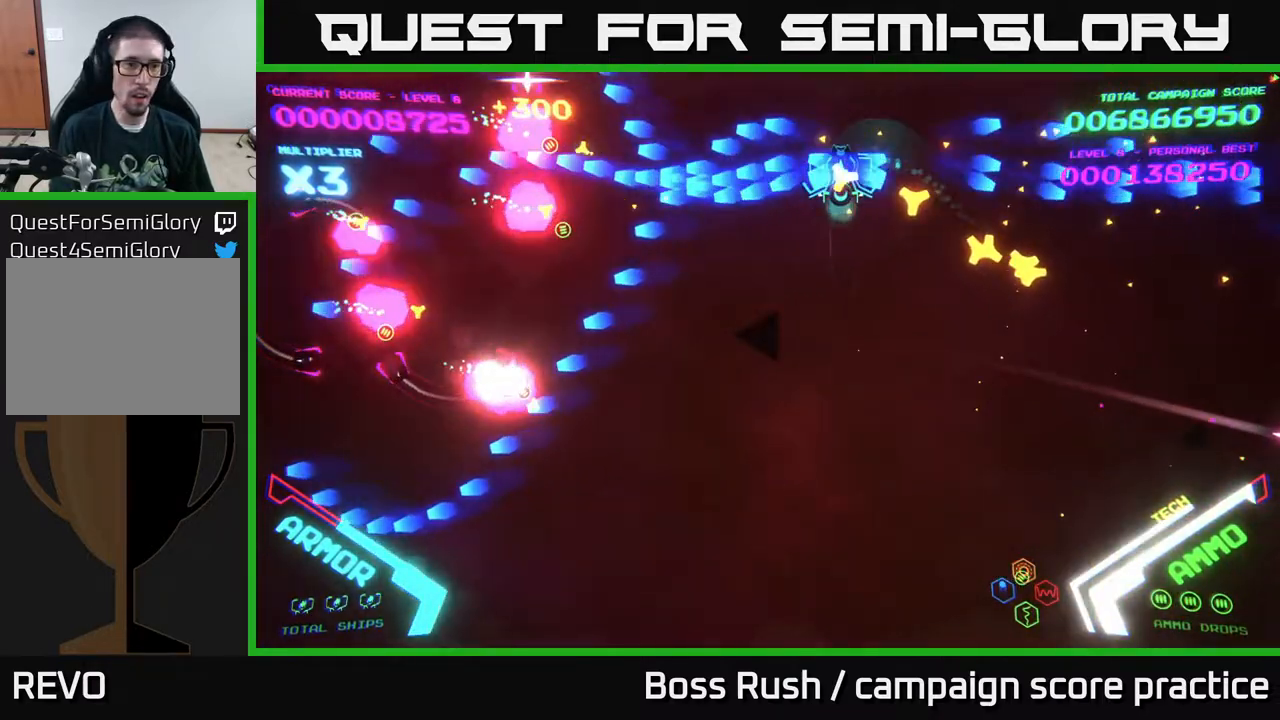
{"buttons": [], "left_stick": "down-left", "right_stick": "center", "events": [[17, "B", "down"], [167, "B", "up"], [200, "B", "down"], [417, "B", "up"]]}
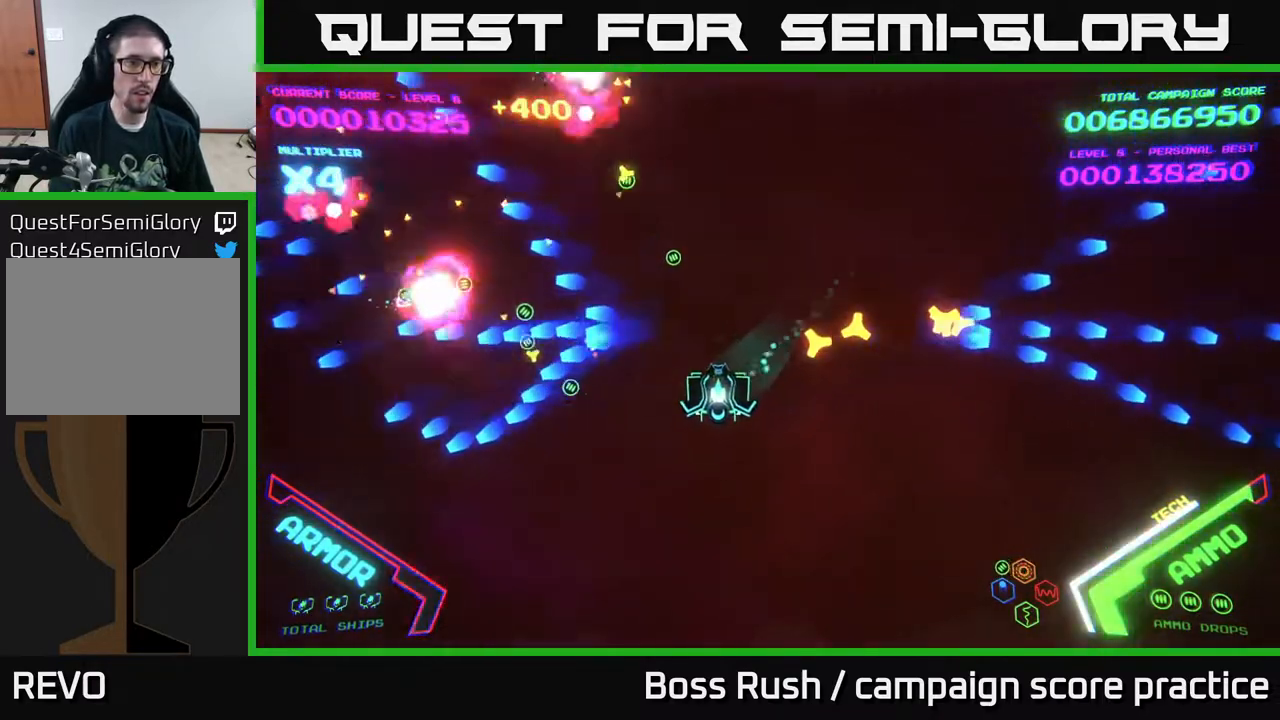
{"buttons": [], "left_stick": "left", "right_stick": "center", "events": [[183, "left_stick", "left"]]}
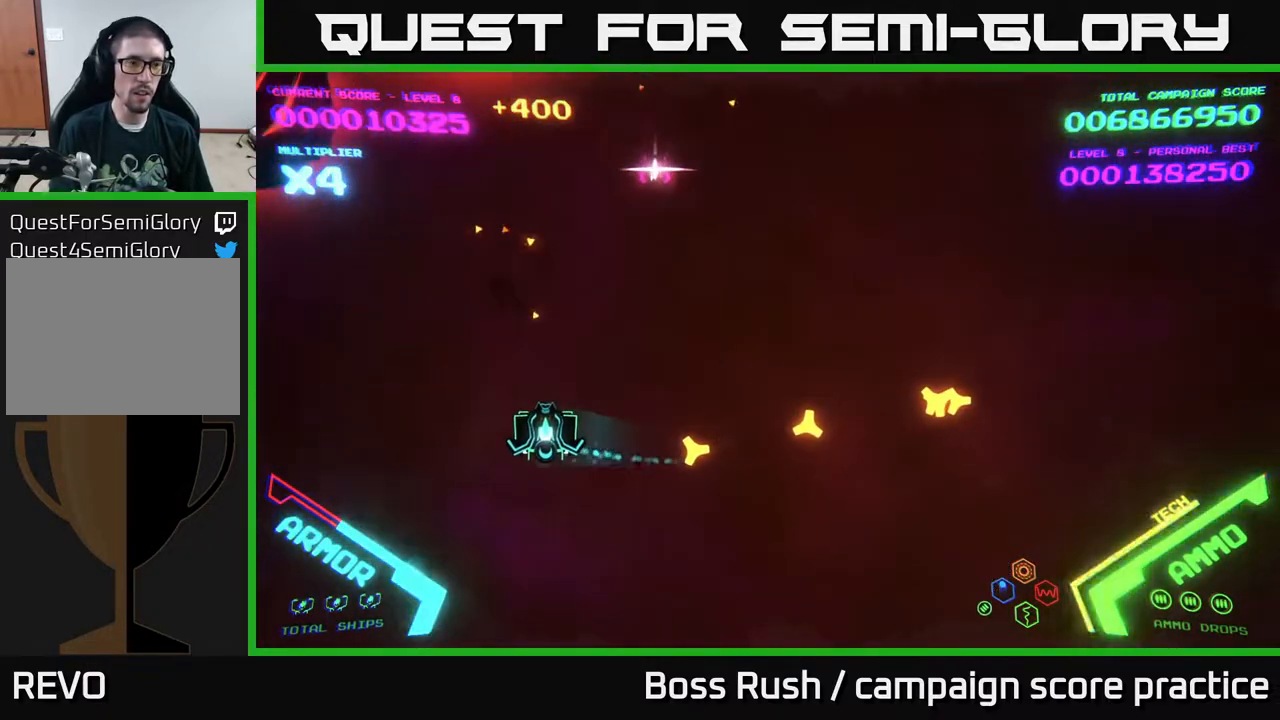
{"buttons": [], "left_stick": "left", "right_stick": "center", "events": []}
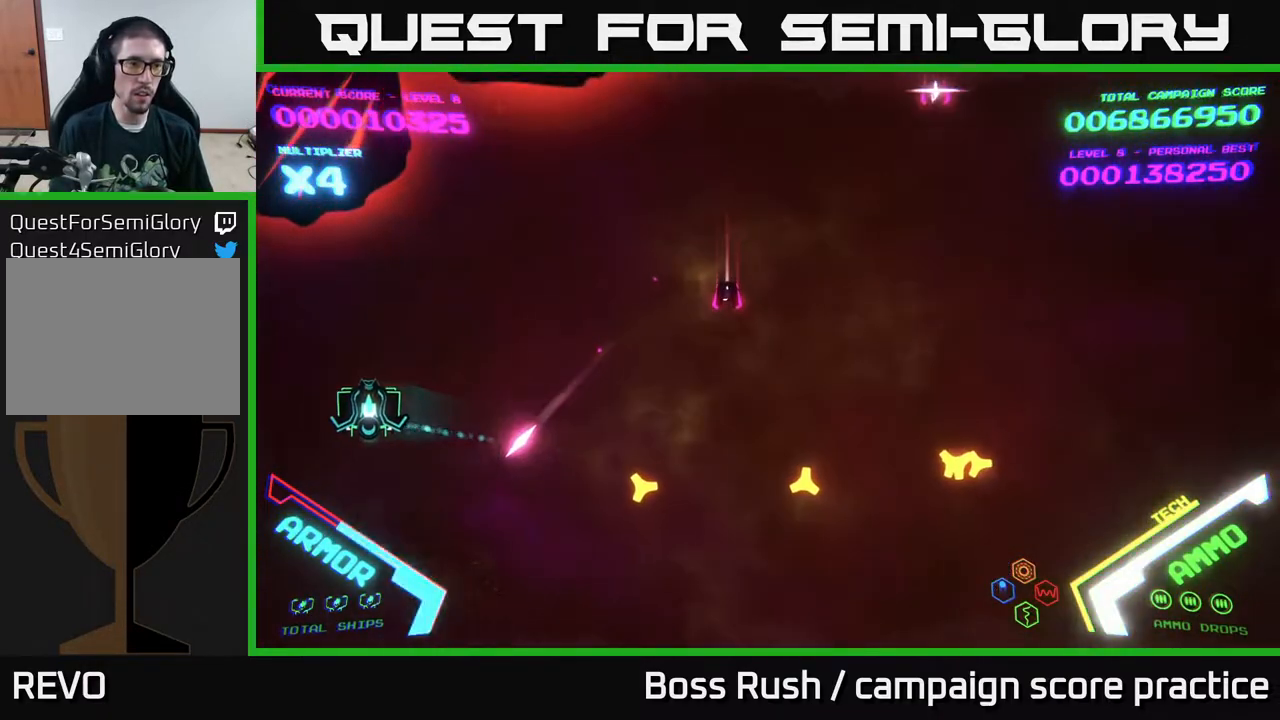
{"buttons": [], "left_stick": "down-right", "right_stick": "center", "events": [[33, "X", "down"], [117, "X", "up"], [150, "X", "down"], [217, "X", "up"], [217, "left_stick", "center"], [267, "X", "down"], [317, "X", "up"], [317, "left_stick", "down"], [367, "X", "down"], [433, "X", "up"], [433, "left_stick", "down-right"]]}
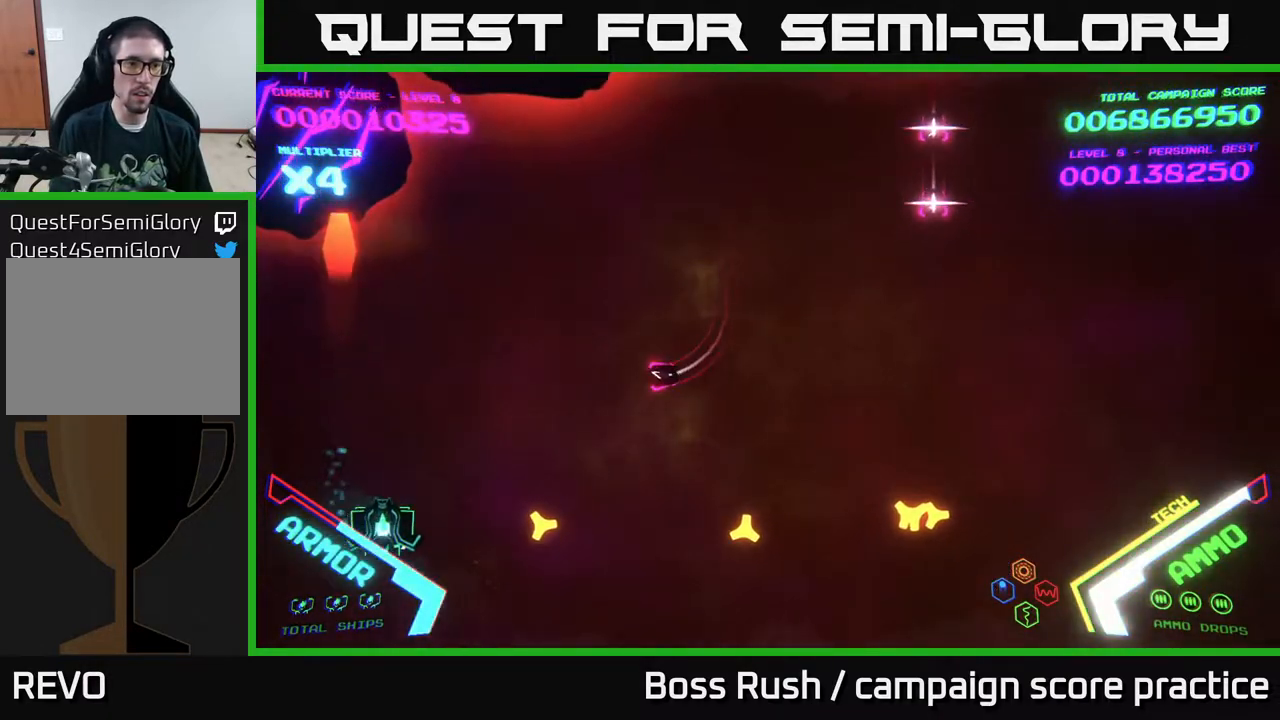
{"buttons": [], "left_stick": "down", "right_stick": "center", "events": [[17, "left_stick", "right"], [217, "X", "down"], [217, "left_stick", "up-right"], [267, "X", "up"], [367, "X", "down"], [383, "left_stick", "down-right"], [400, "X", "up"], [467, "X", "down"], [500, "X", "up"], [500, "left_stick", "down"]]}
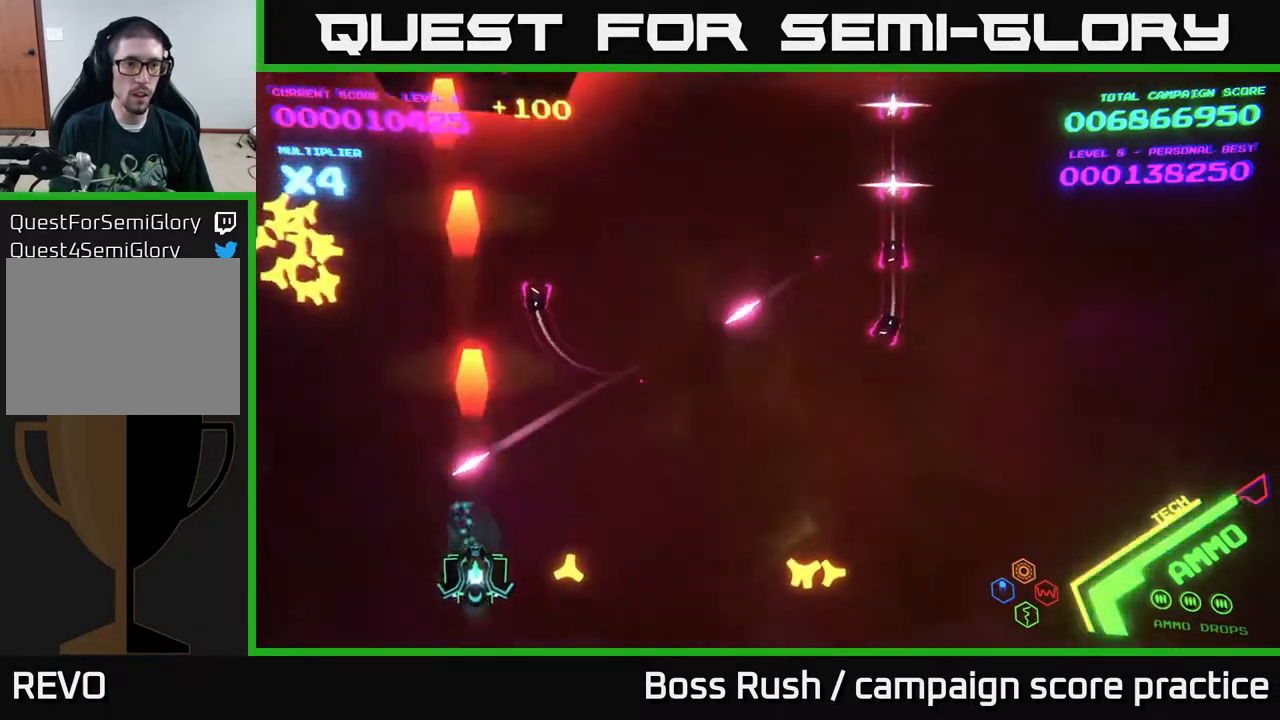
{"buttons": [], "left_stick": "up", "right_stick": "center", "events": [[50, "X", "down"], [67, "left_stick", "down-right"], [117, "X", "up"], [150, "left_stick", "right"], [467, "left_stick", "up"]]}
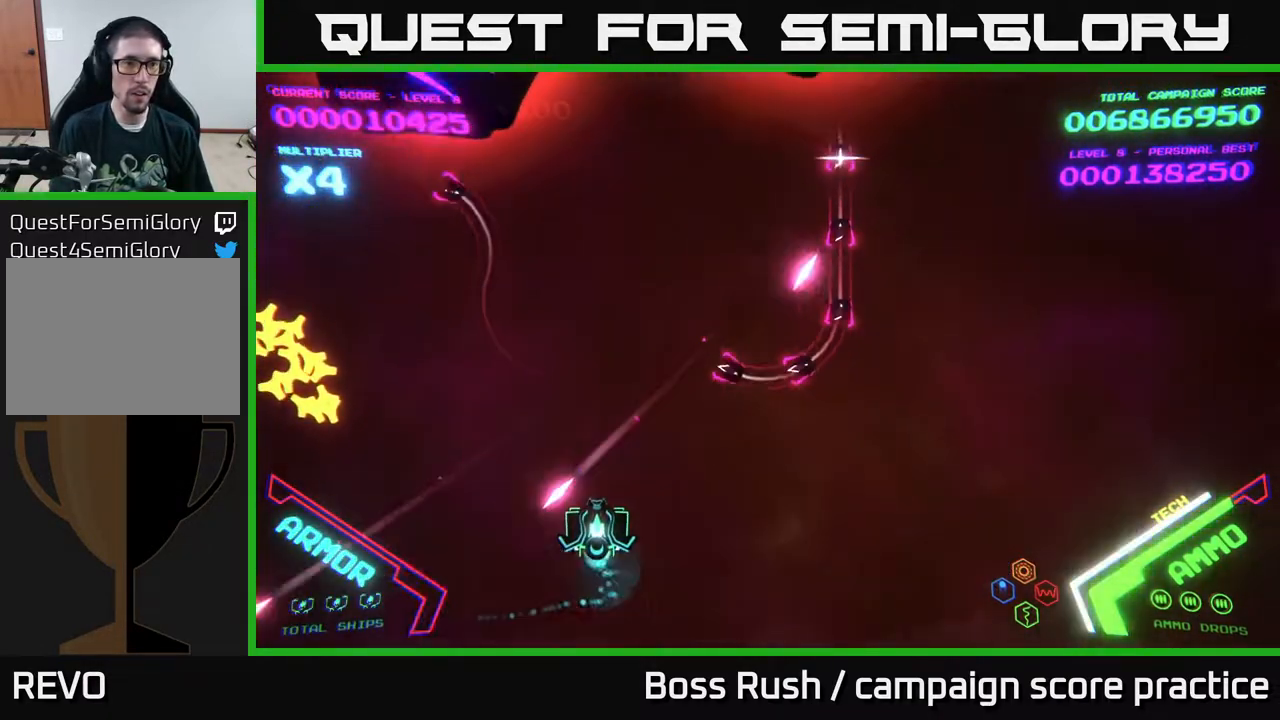
{"buttons": ["B"], "left_stick": "up", "right_stick": "center", "events": [[100, "left_stick", "up-right"], [283, "left_stick", "up"], [317, "B", "down"]]}
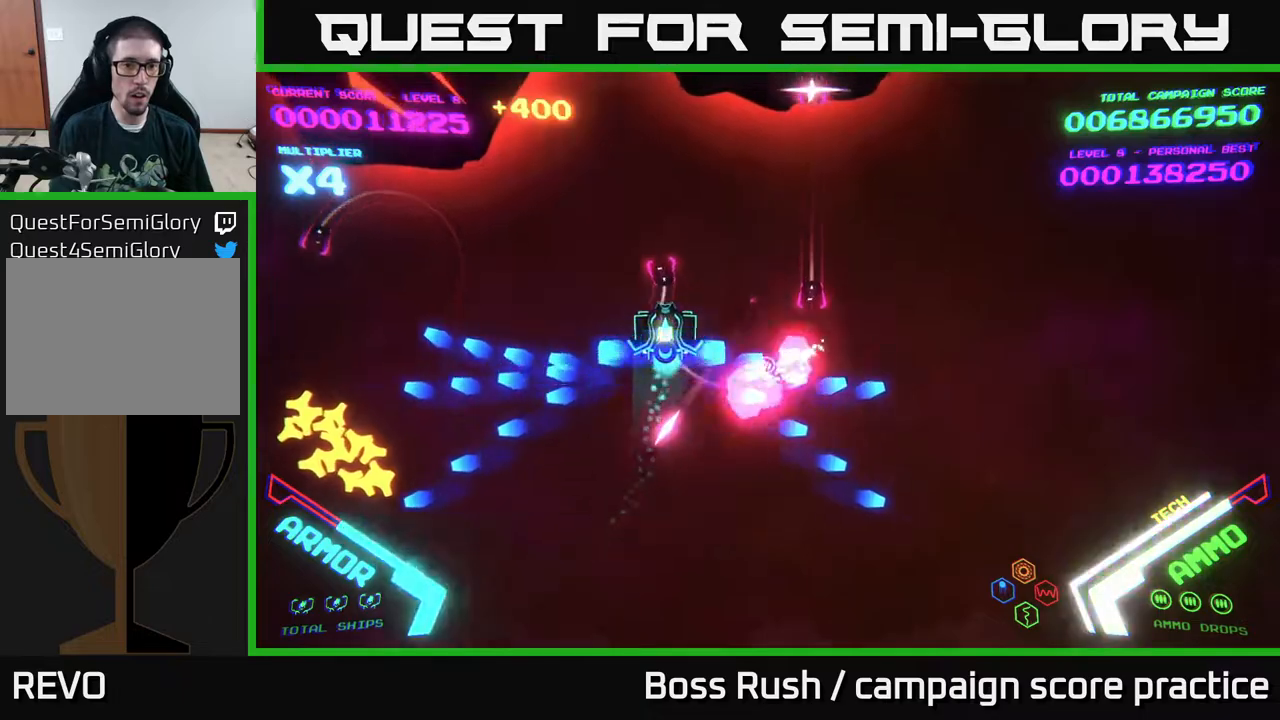
{"buttons": [], "left_stick": "down-left", "right_stick": "center", "events": [[417, "left_stick", "down-left"], [483, "B", "up"]]}